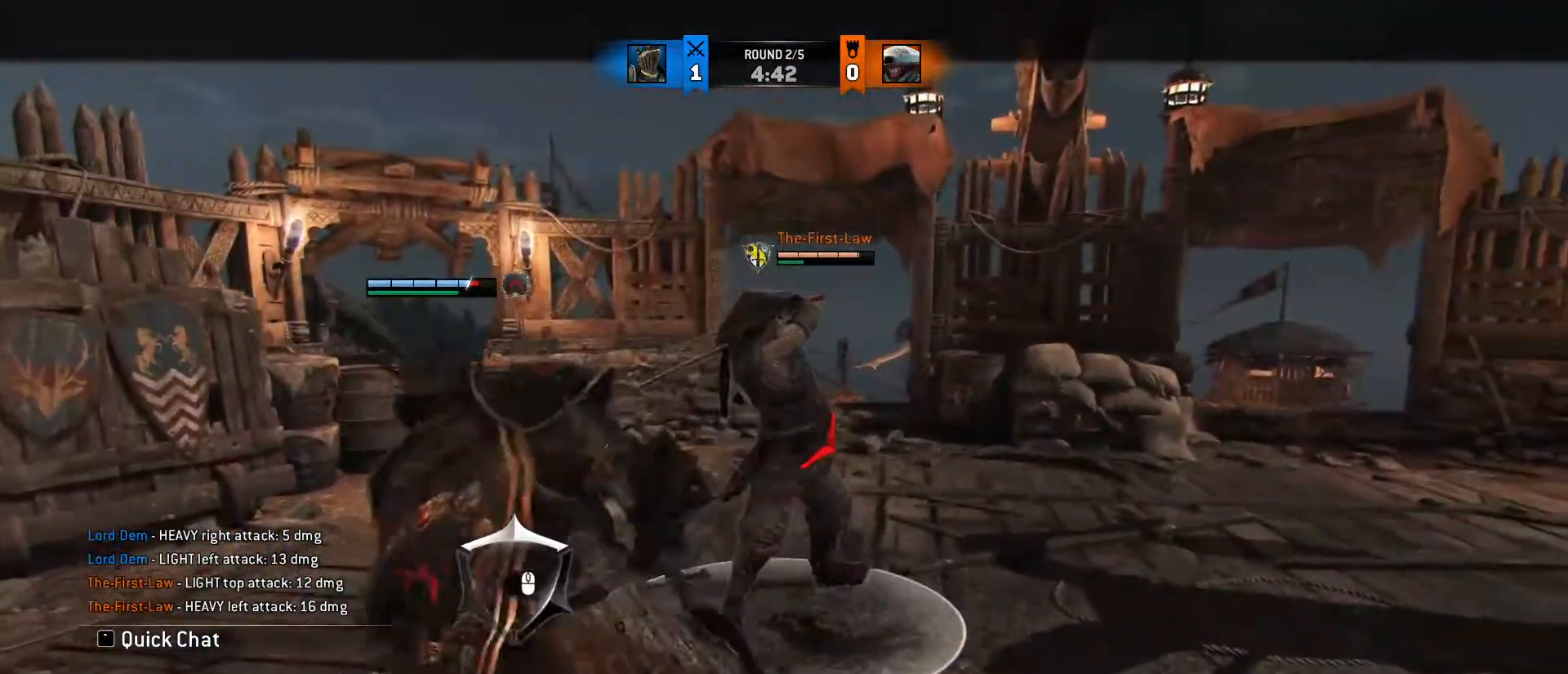
Gameplay with keyboard and mouse; each line is a JSON object with the keys and mouse buttons held at the frame after it. "events" lists presses ("down") and releases ("up") of "1", "2", "3", "4", "5", "a", "alt", "c", "caps_lock", "ctrl", "d", "e", "f", "g", "q", "r", "s", "shift", "space", "t", "tab", "v", "w", "x", "z", "mouse_left", "mouse_wheel" and "mouse_right" between this image and that frame as [ms after this image, input, new state], when the widget could be followed in between. "mouse_left", "mouse_wheel", "mouse_right" = the "left", "wheel", "right" buttons of the "mouse" list. No other keys are recorded. "wheel" means that the mouse wheel is clicked or scrolled. Not read: mouse_move.
{"keys": ["d", "w"], "mouse": [], "events": [[33, "mouse_right", "up"], [450, "w", "down"]]}
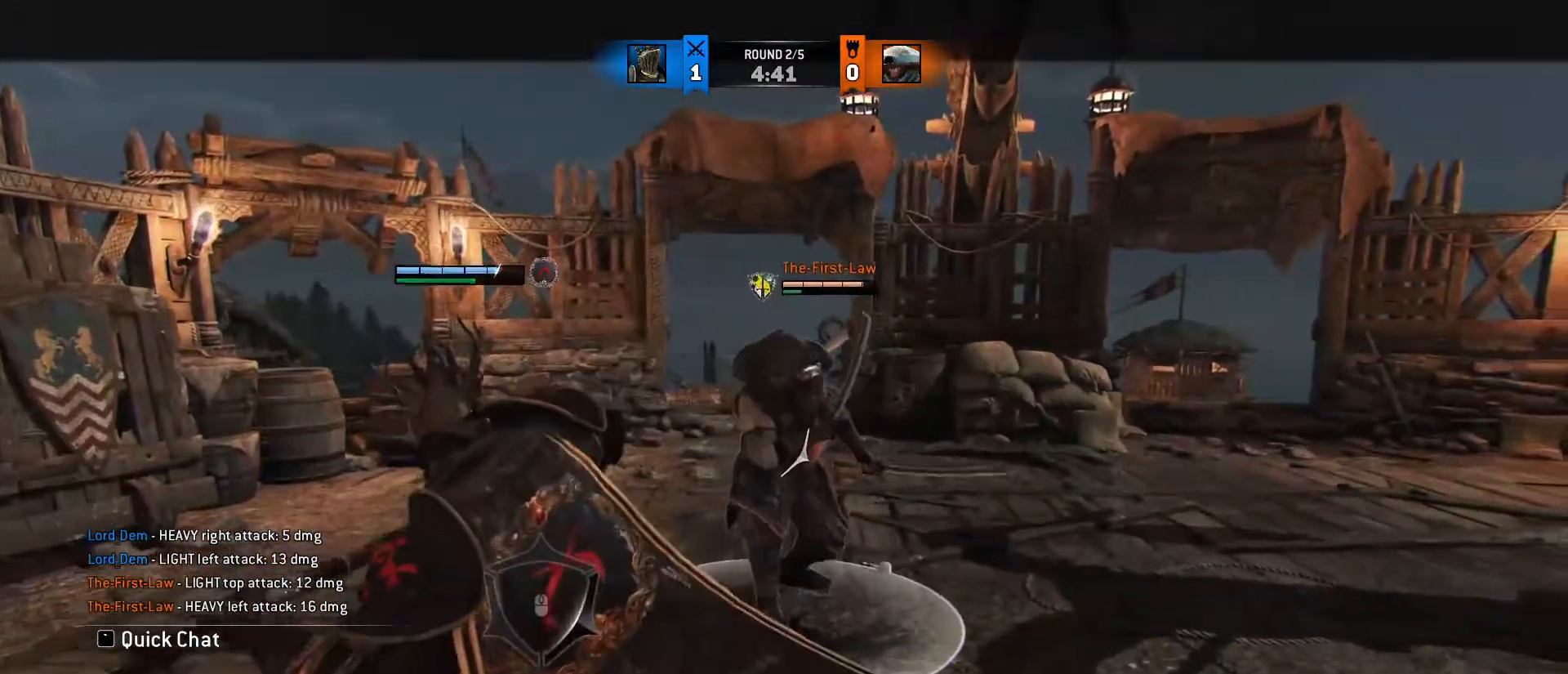
{"keys": ["a", "w"], "mouse": [], "events": [[250, "a", "down"], [383, "a", "up"], [433, "a", "down"], [483, "d", "up"]]}
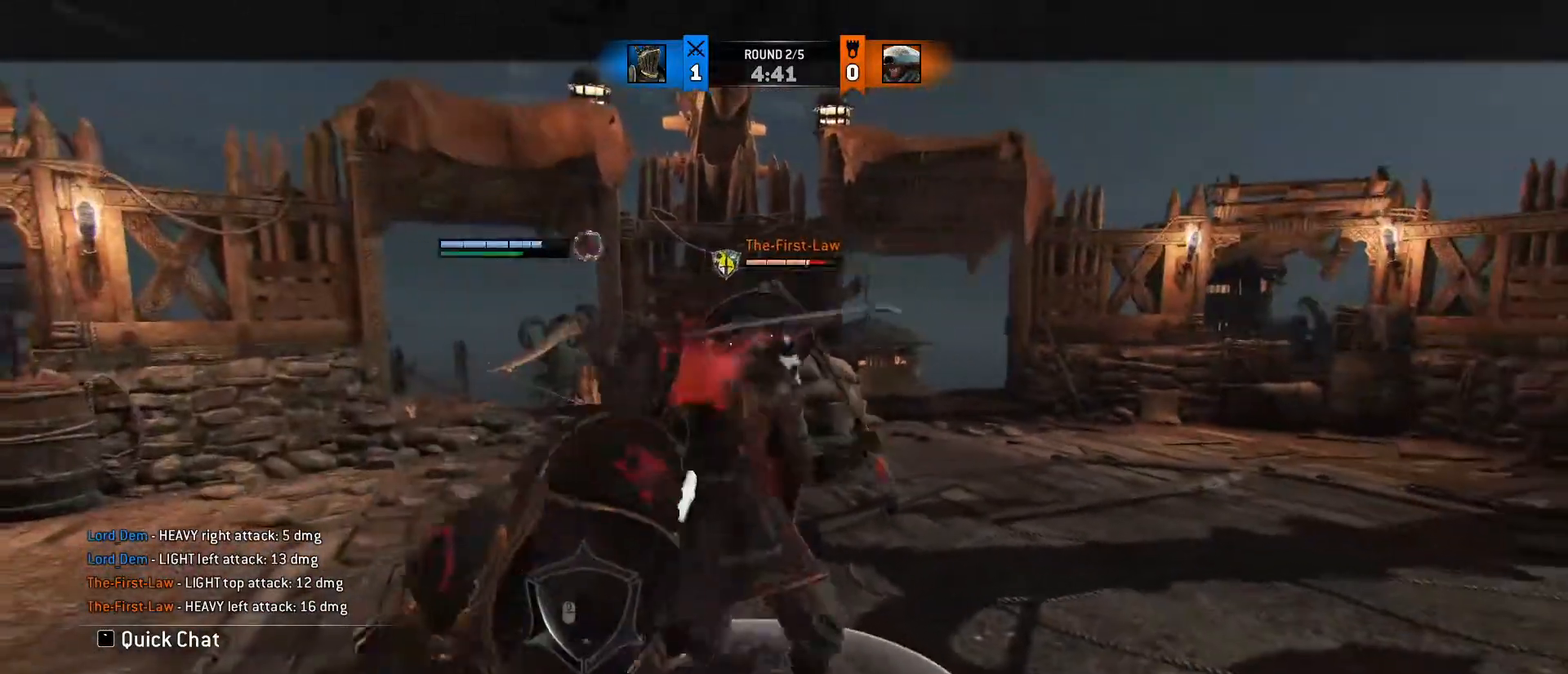
{"keys": ["w"], "mouse": ["left"], "events": [[67, "mouse_left", "down"], [267, "a", "up"]]}
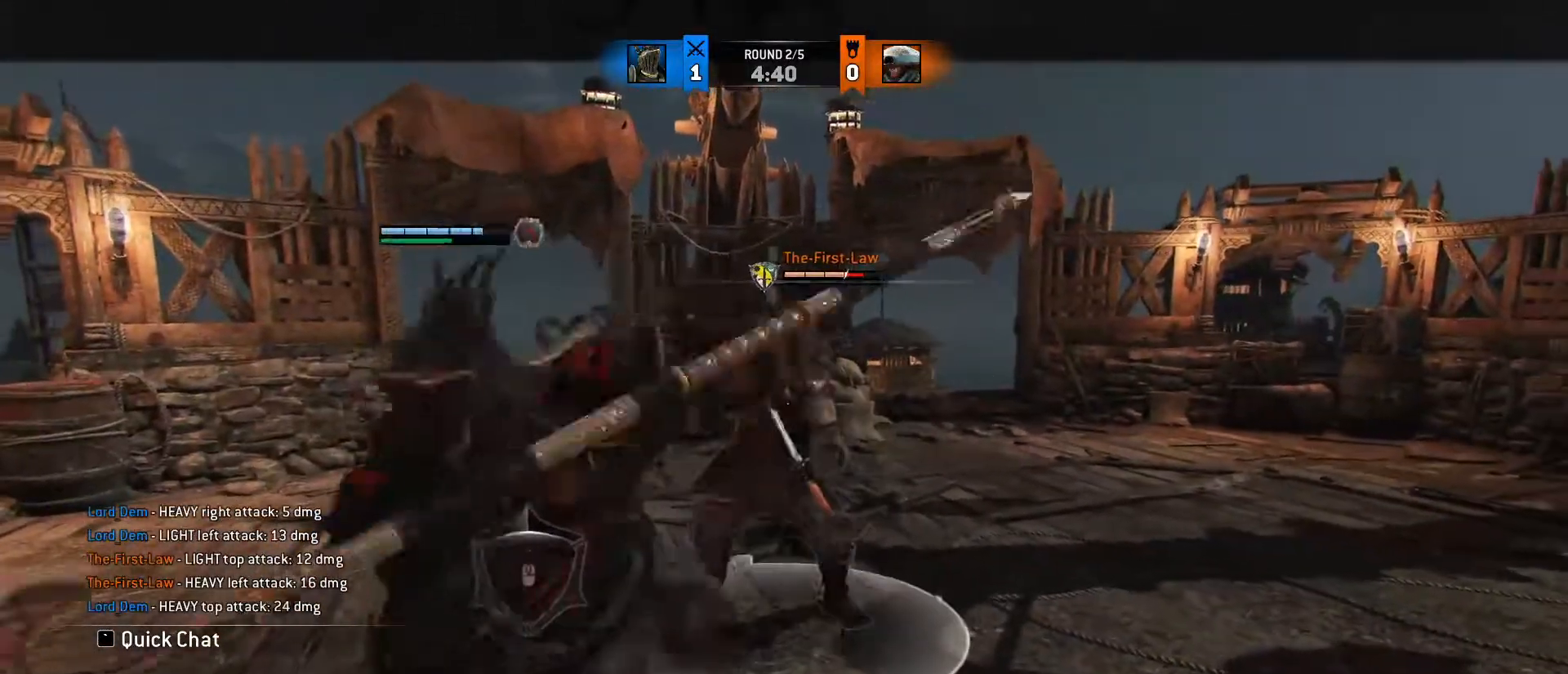
{"keys": ["w"], "mouse": ["right"], "events": [[50, "mouse_left", "up"], [417, "mouse_right", "down"]]}
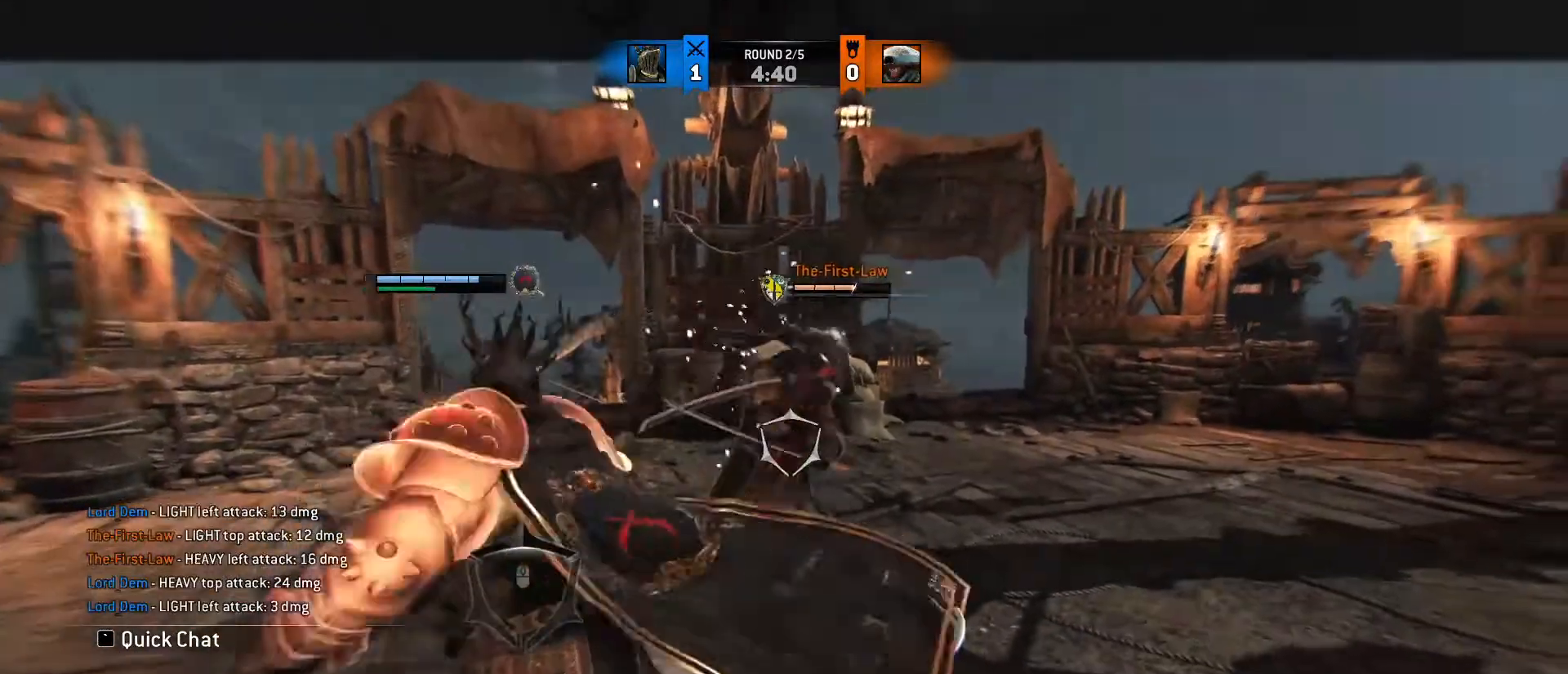
{"keys": ["w"], "mouse": [], "events": [[283, "mouse_right", "up"]]}
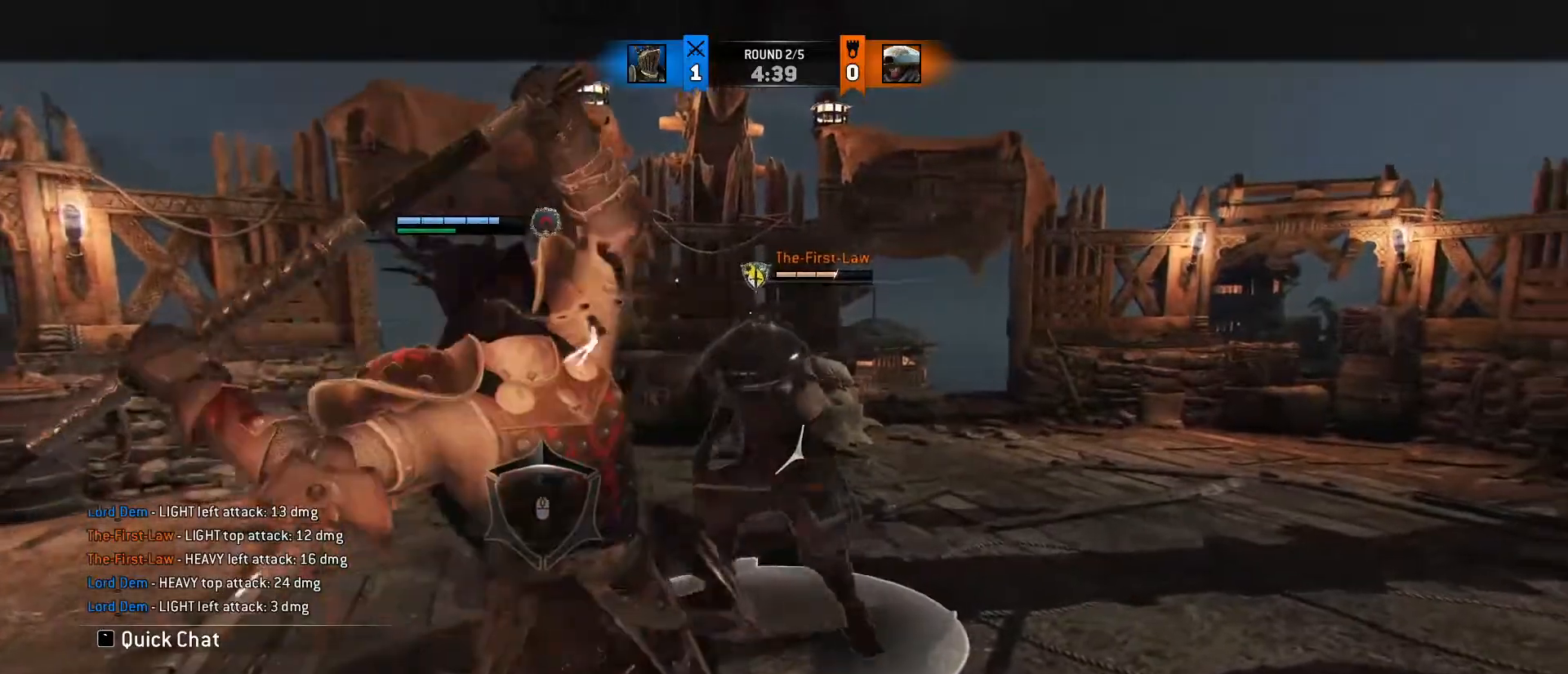
{"keys": ["w"], "mouse": [], "events": []}
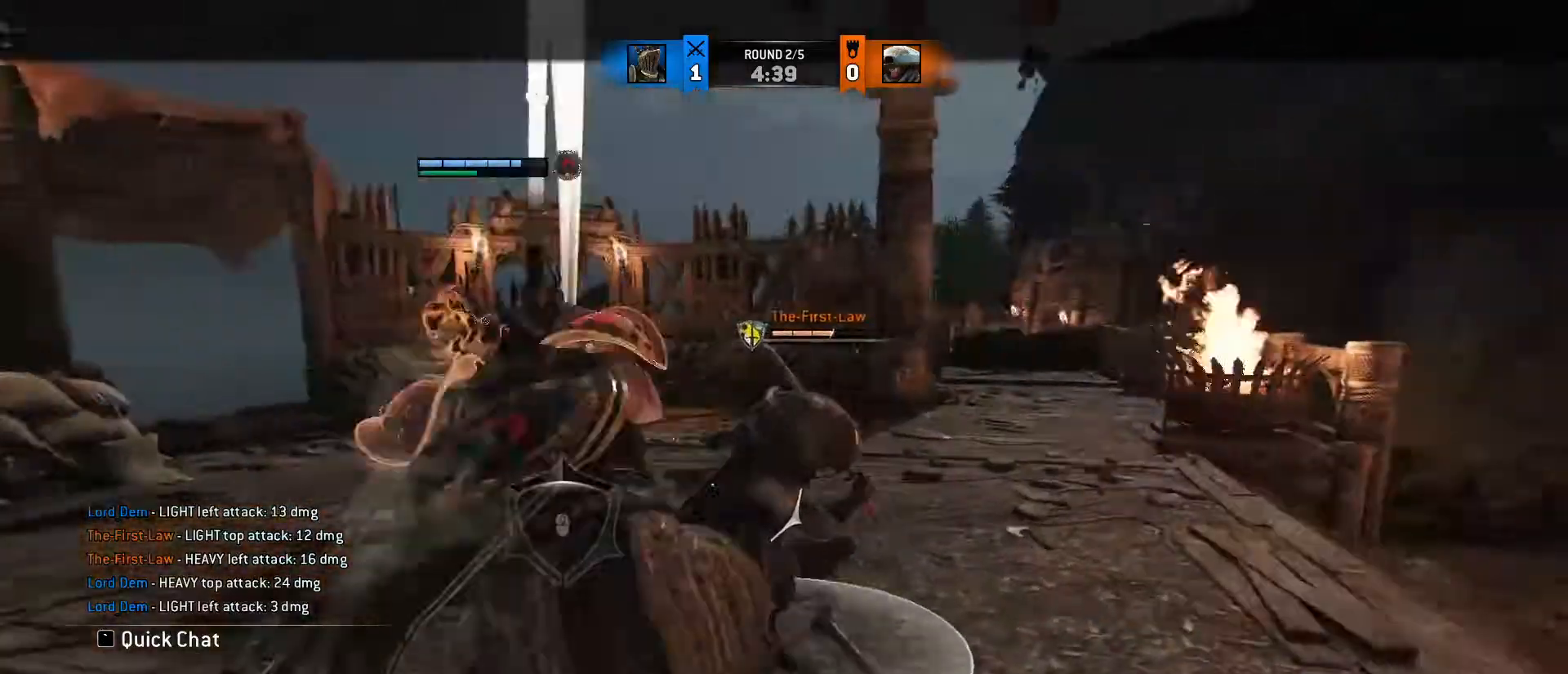
{"keys": ["w"], "mouse": [], "events": [[133, "mouse_wheel", "down"], [300, "mouse_wheel", "up"]]}
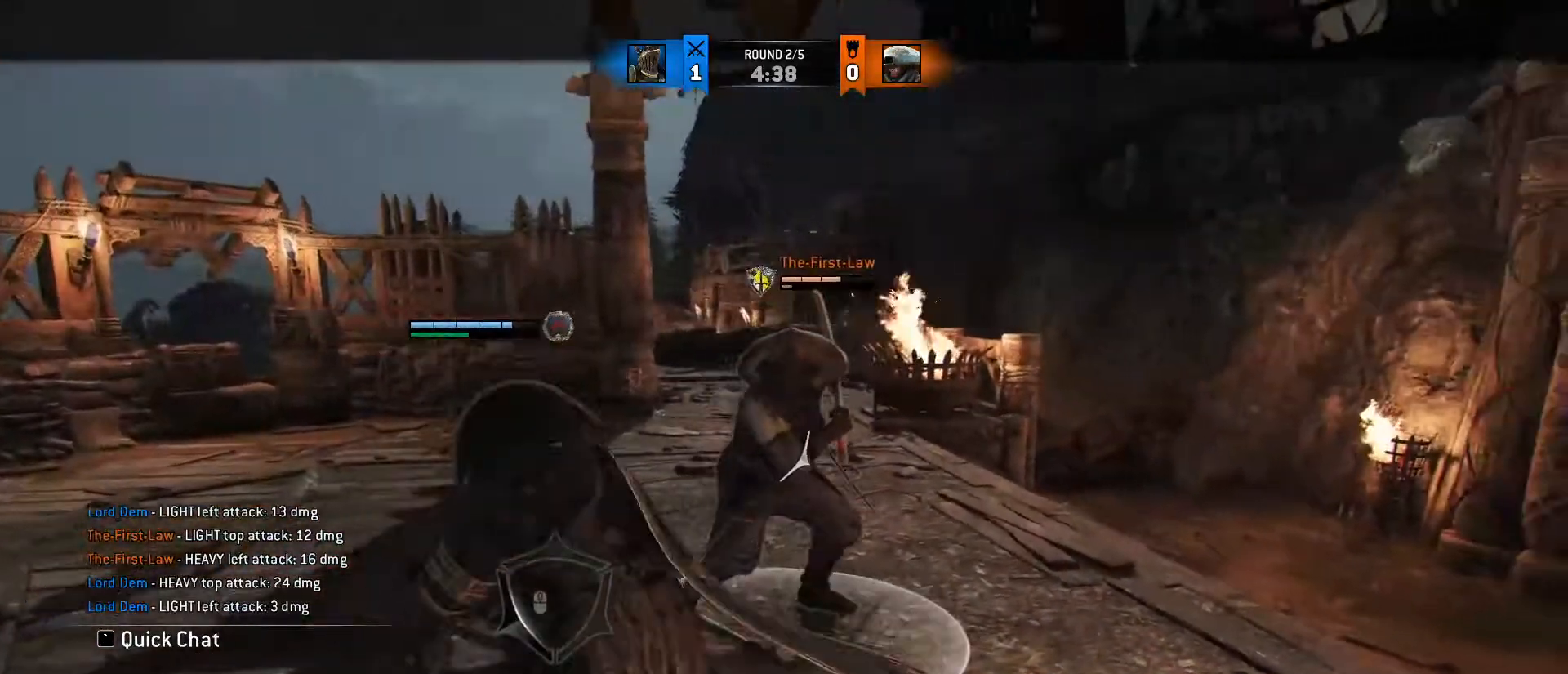
{"keys": ["w"], "mouse": [], "events": []}
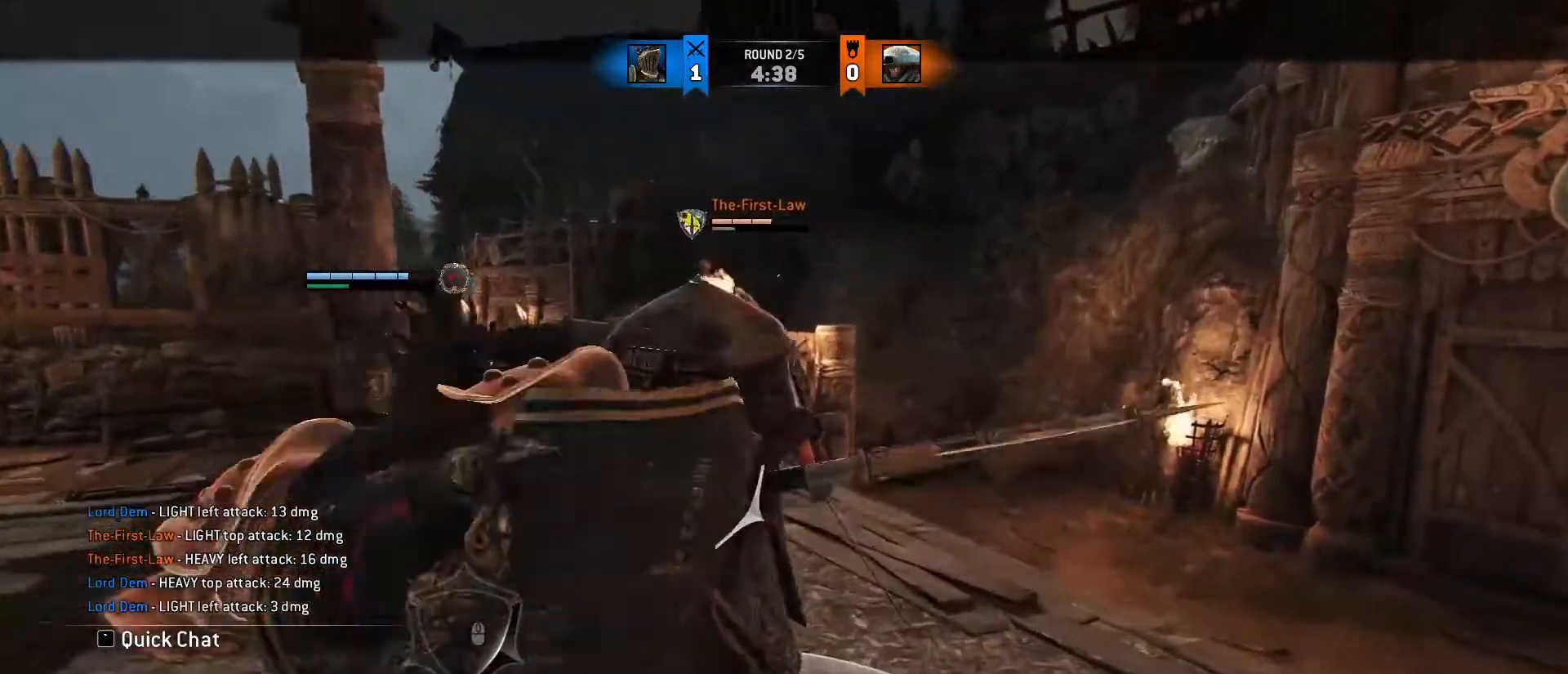
{"keys": ["w"], "mouse": [], "events": [[183, "mouse_left", "down"], [317, "mouse_left", "up"]]}
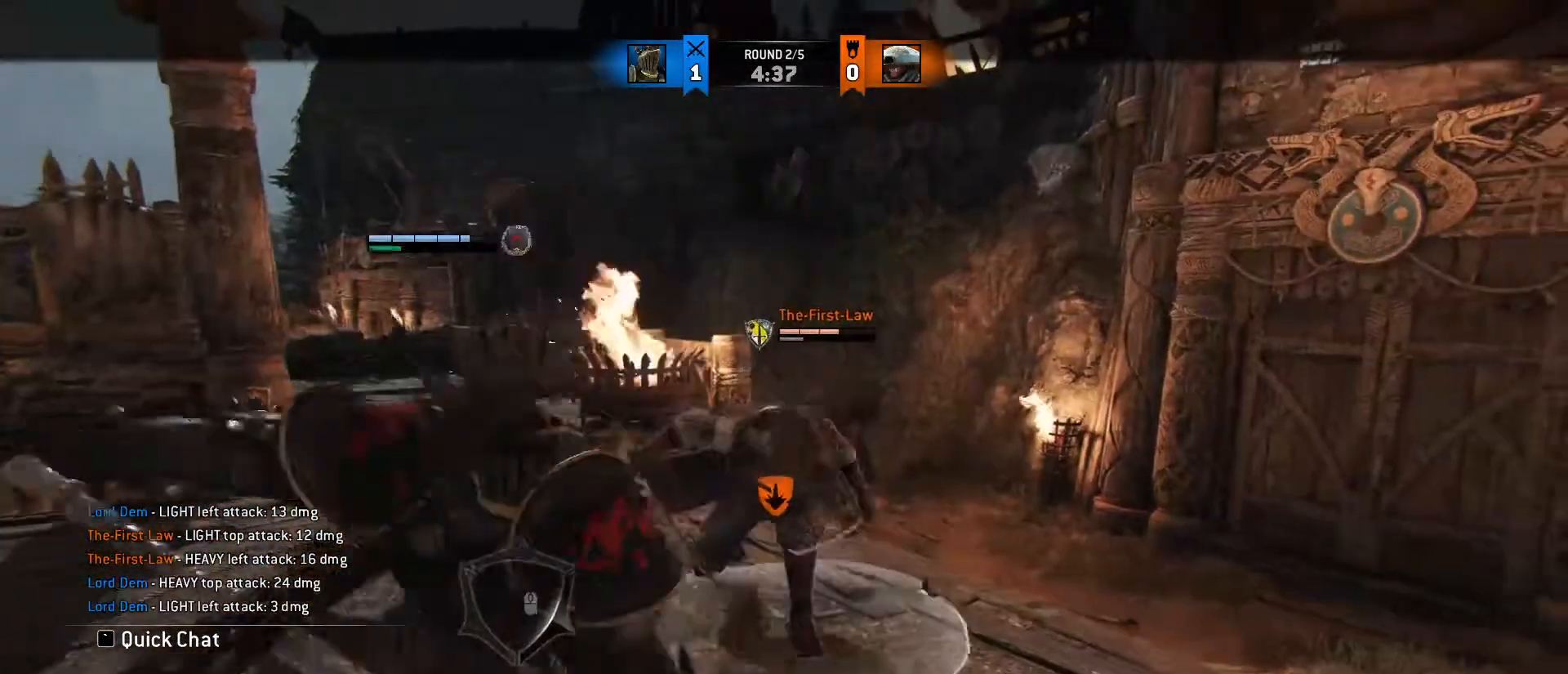
{"keys": ["w"], "mouse": [], "events": [[283, "mouse_right", "down"], [400, "mouse_right", "up"]]}
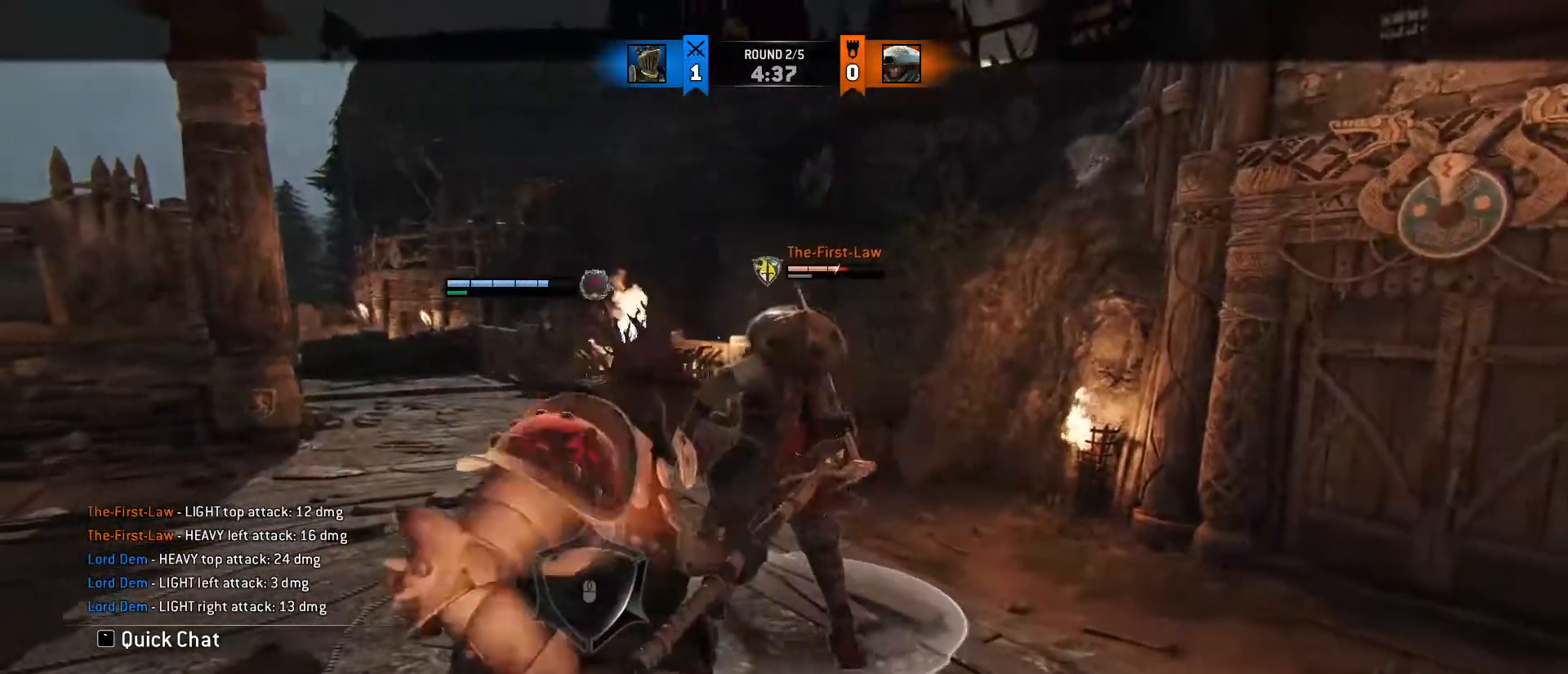
{"keys": ["a", "e", "w"], "mouse": [], "events": [[300, "e", "down"], [467, "a", "down"]]}
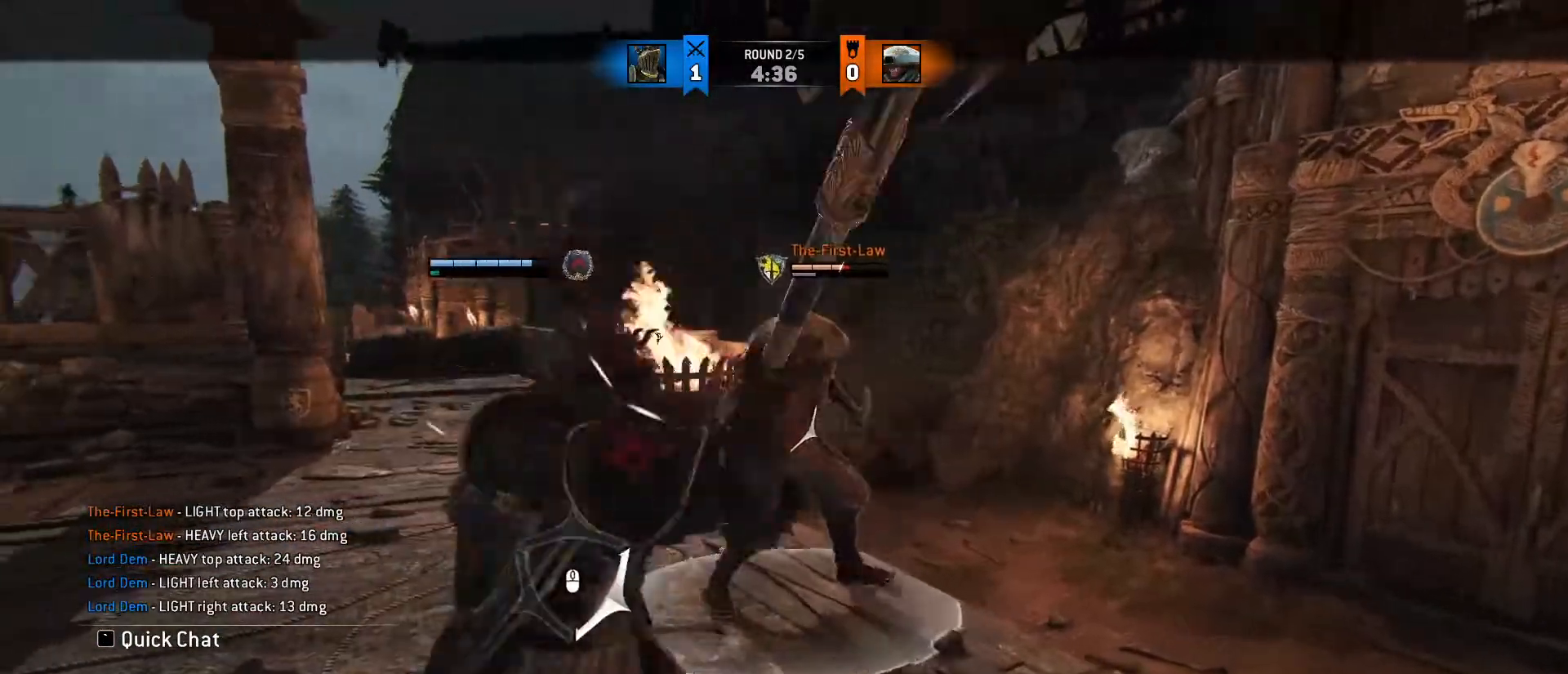
{"keys": ["a"], "mouse": [], "events": [[67, "e", "up"], [250, "w", "up"]]}
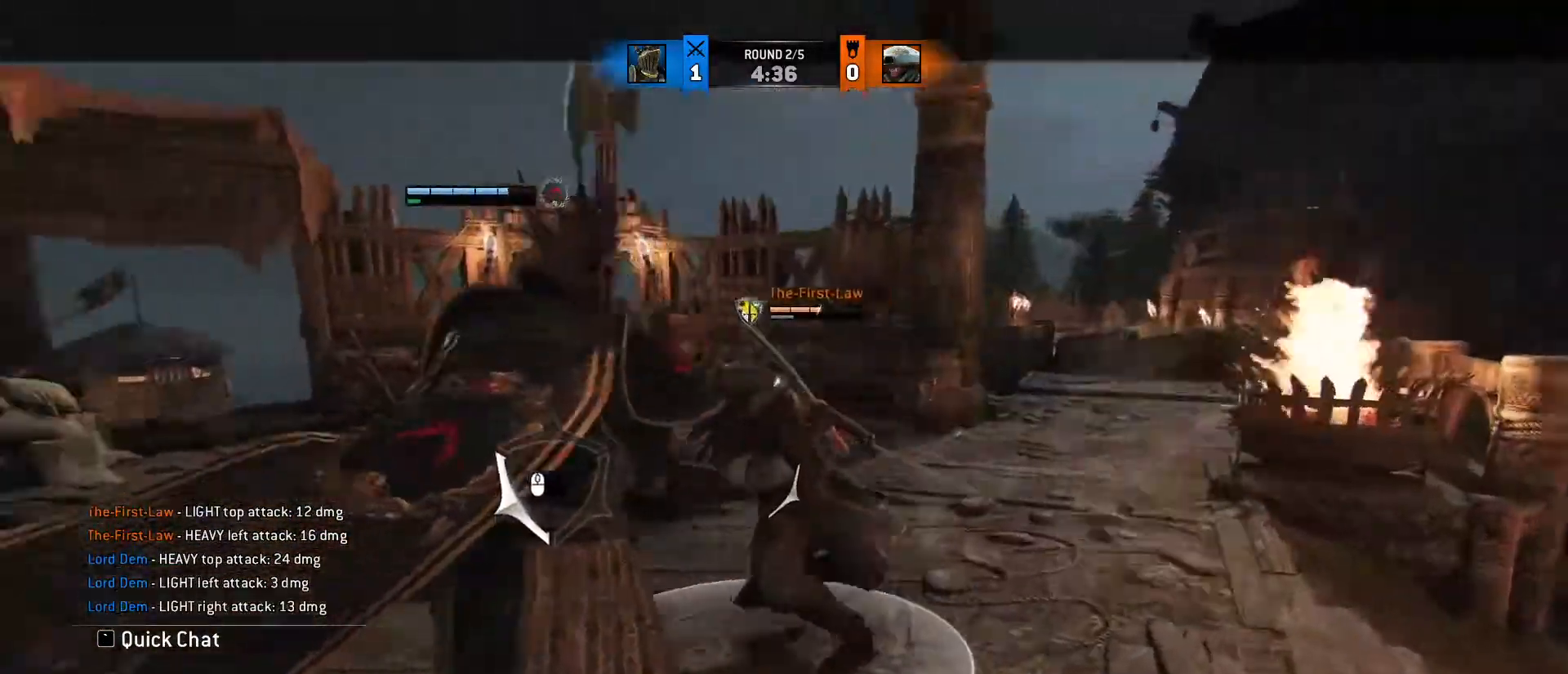
{"keys": ["d"], "mouse": [], "events": [[467, "a", "up"], [467, "d", "down"]]}
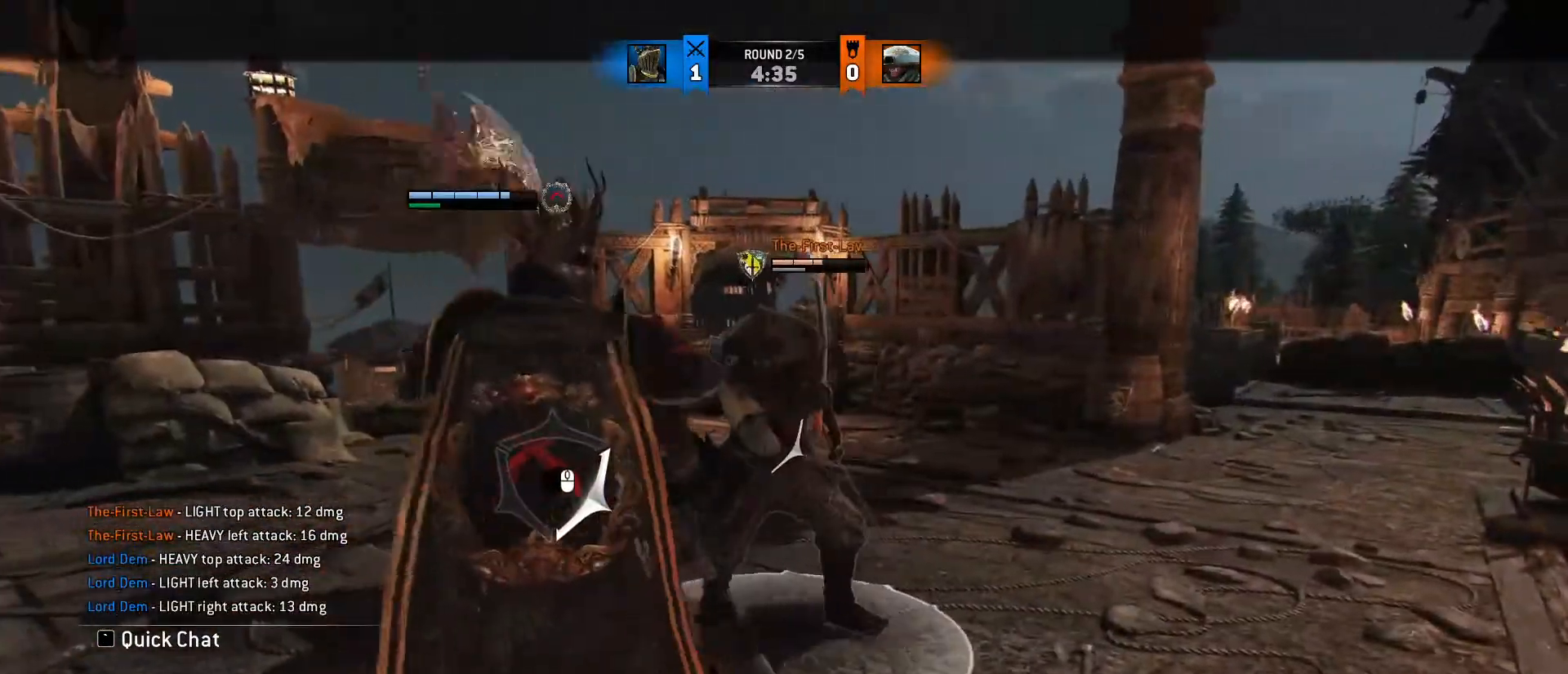
{"keys": ["d"], "mouse": [], "events": []}
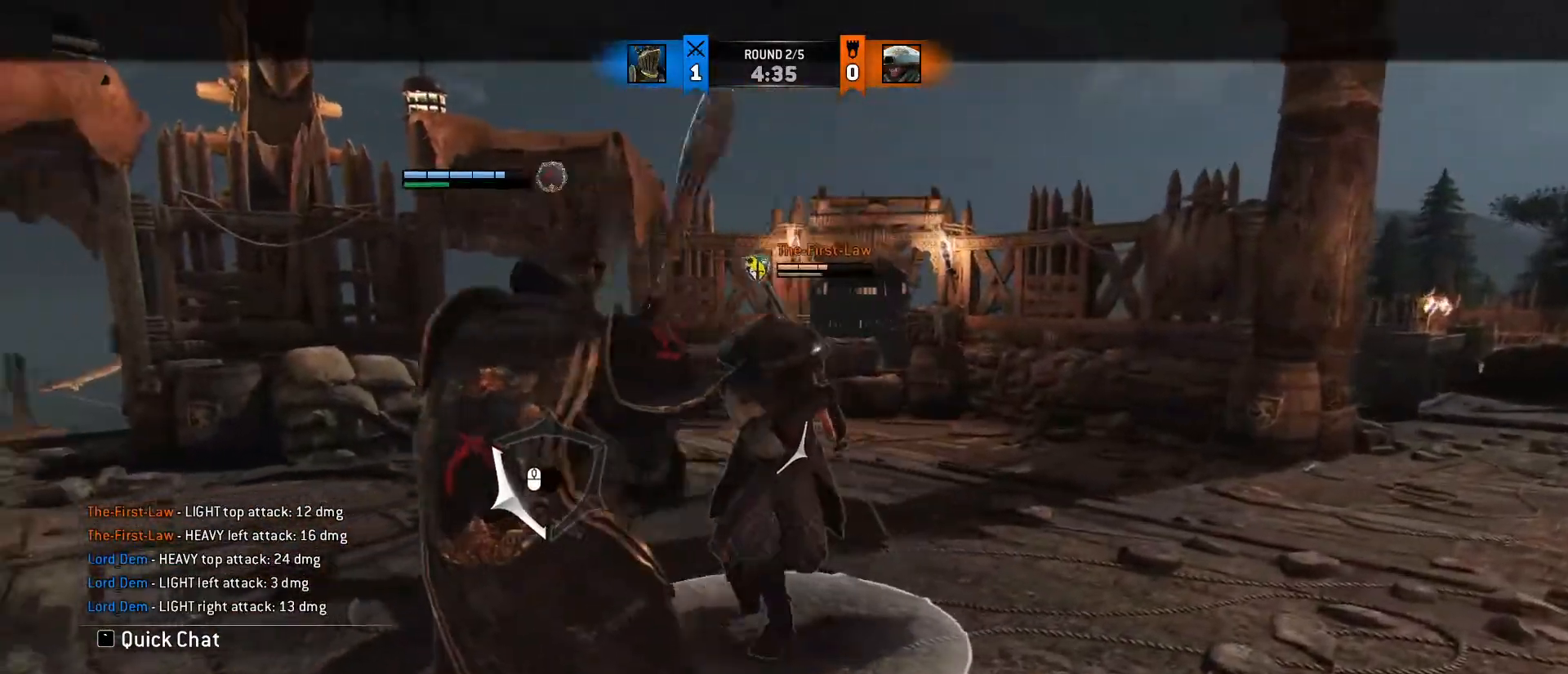
{"keys": ["a", "w"], "mouse": [], "events": [[33, "mouse_left", "down"], [183, "mouse_left", "up"], [217, "a", "down"], [217, "w", "down"], [317, "d", "up"]]}
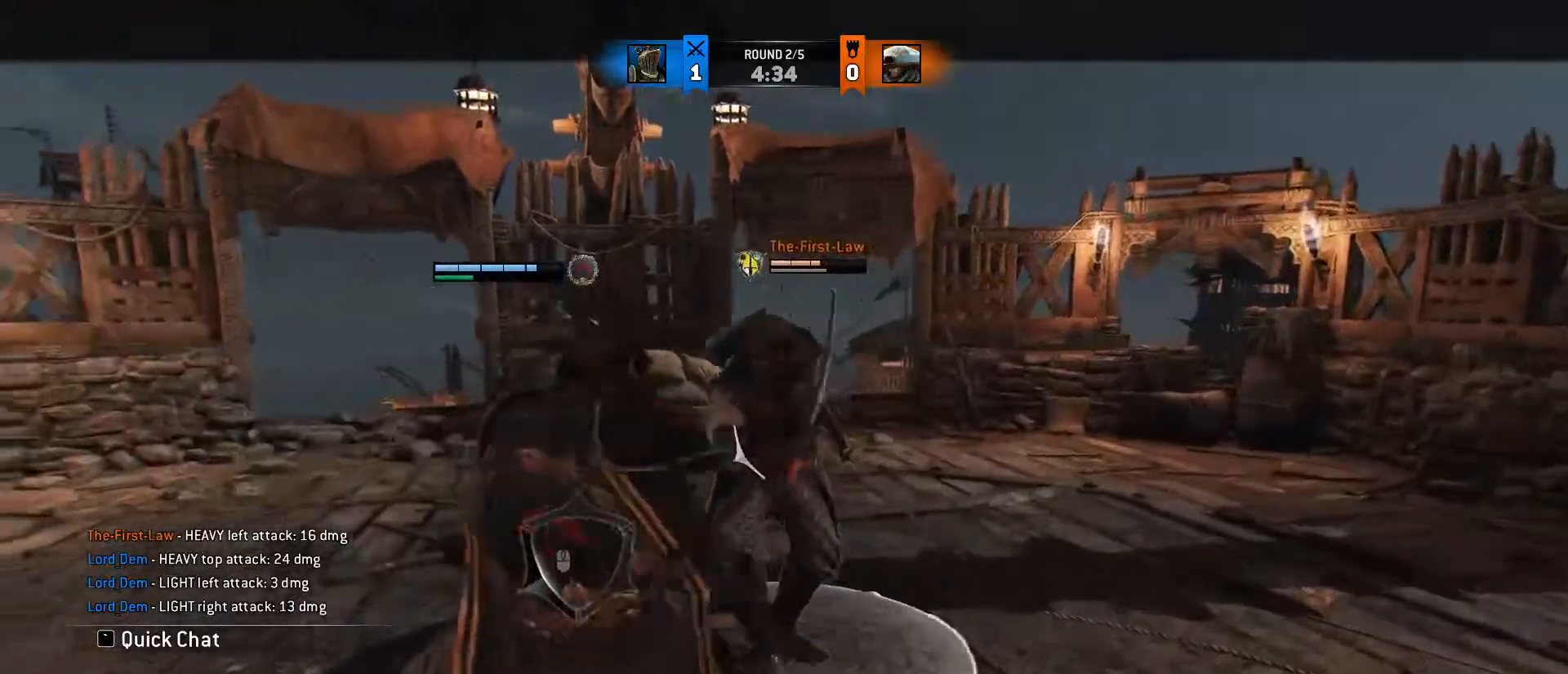
{"keys": ["a", "w"], "mouse": ["right"], "events": [[100, "mouse_right", "down"]]}
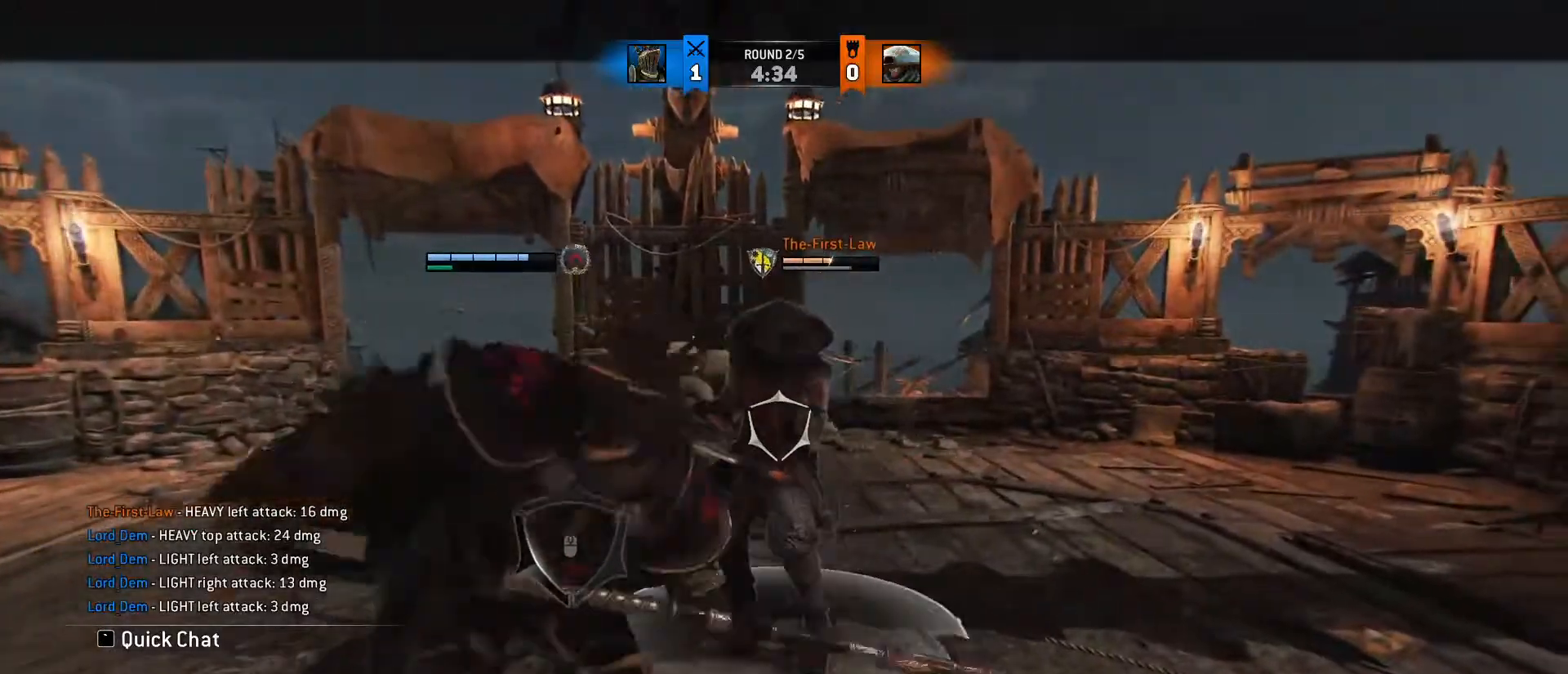
{"keys": ["w"], "mouse": [], "events": [[50, "mouse_right", "up"], [383, "a", "up"]]}
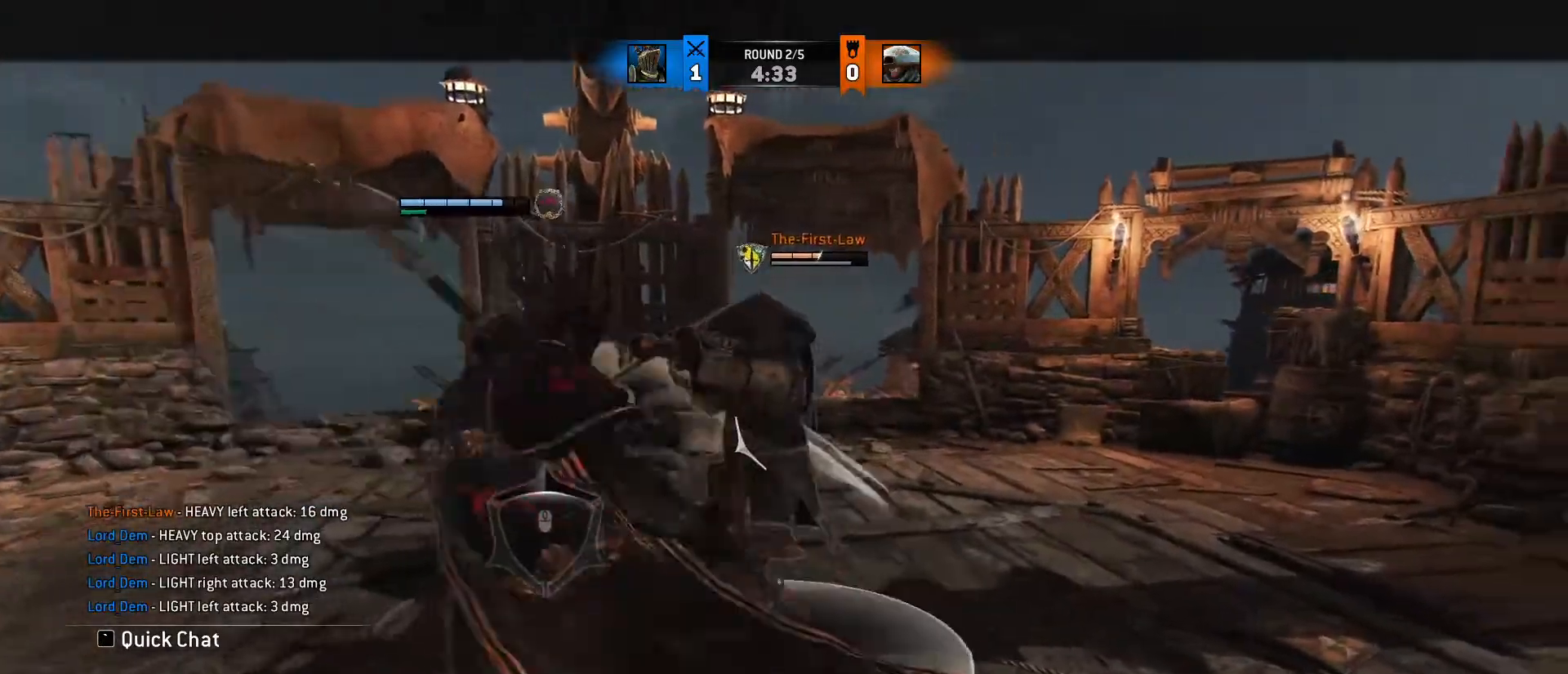
{"keys": ["w"], "mouse": ["left"], "events": [[167, "mouse_left", "down"]]}
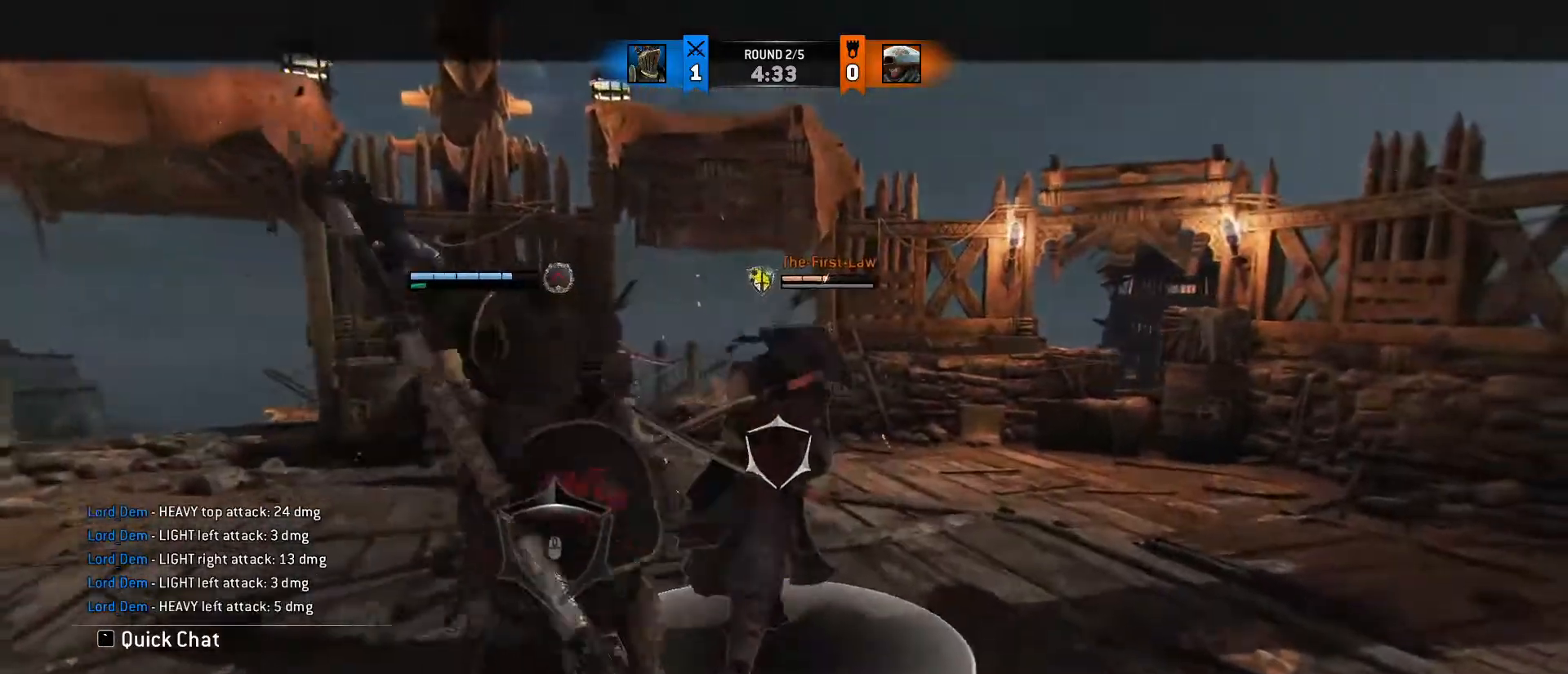
{"keys": ["a", "w"], "mouse": [], "events": [[100, "d", "down"], [167, "a", "down"], [167, "mouse_left", "up"], [217, "d", "up"], [283, "d", "down"], [333, "a", "up"], [367, "a", "down"], [400, "d", "up"]]}
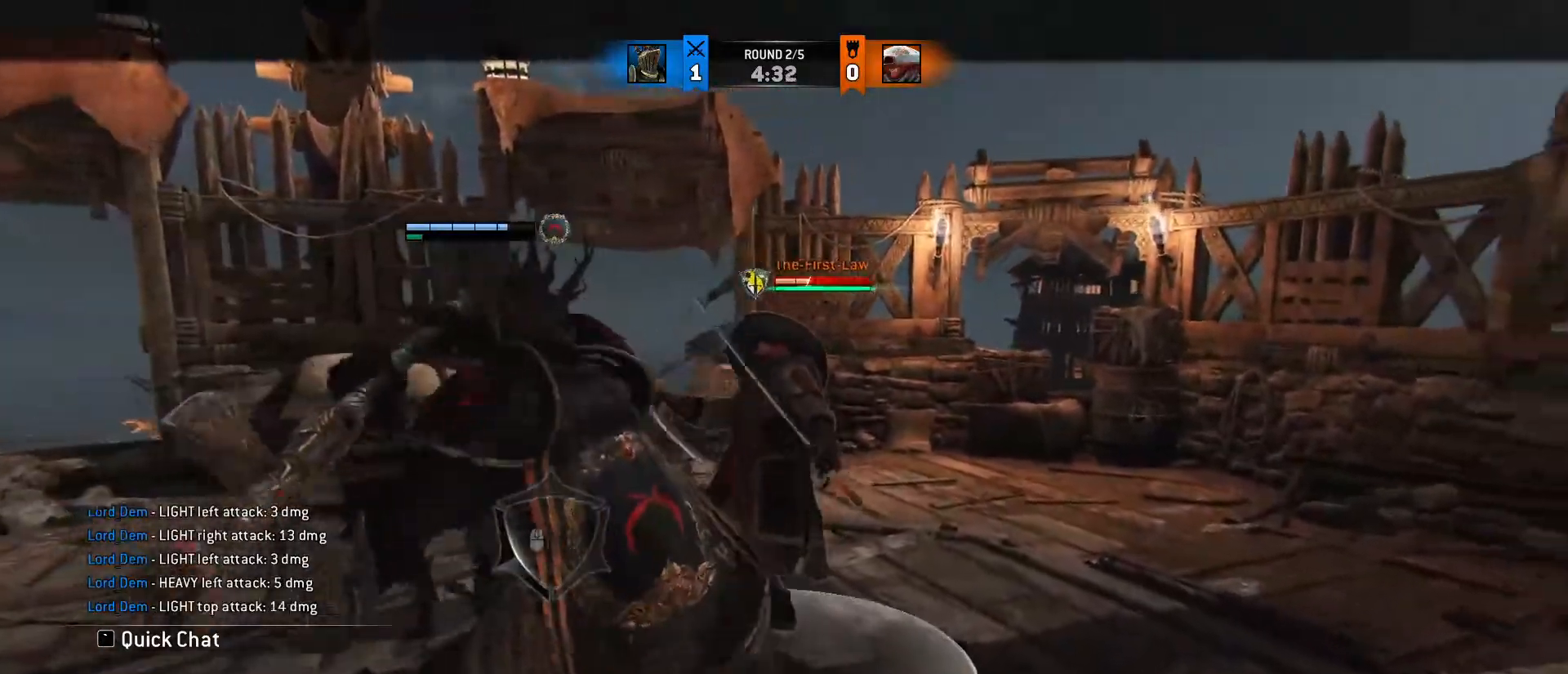
{"keys": ["a"], "mouse": ["left"], "events": [[17, "w", "up"], [383, "mouse_left", "down"]]}
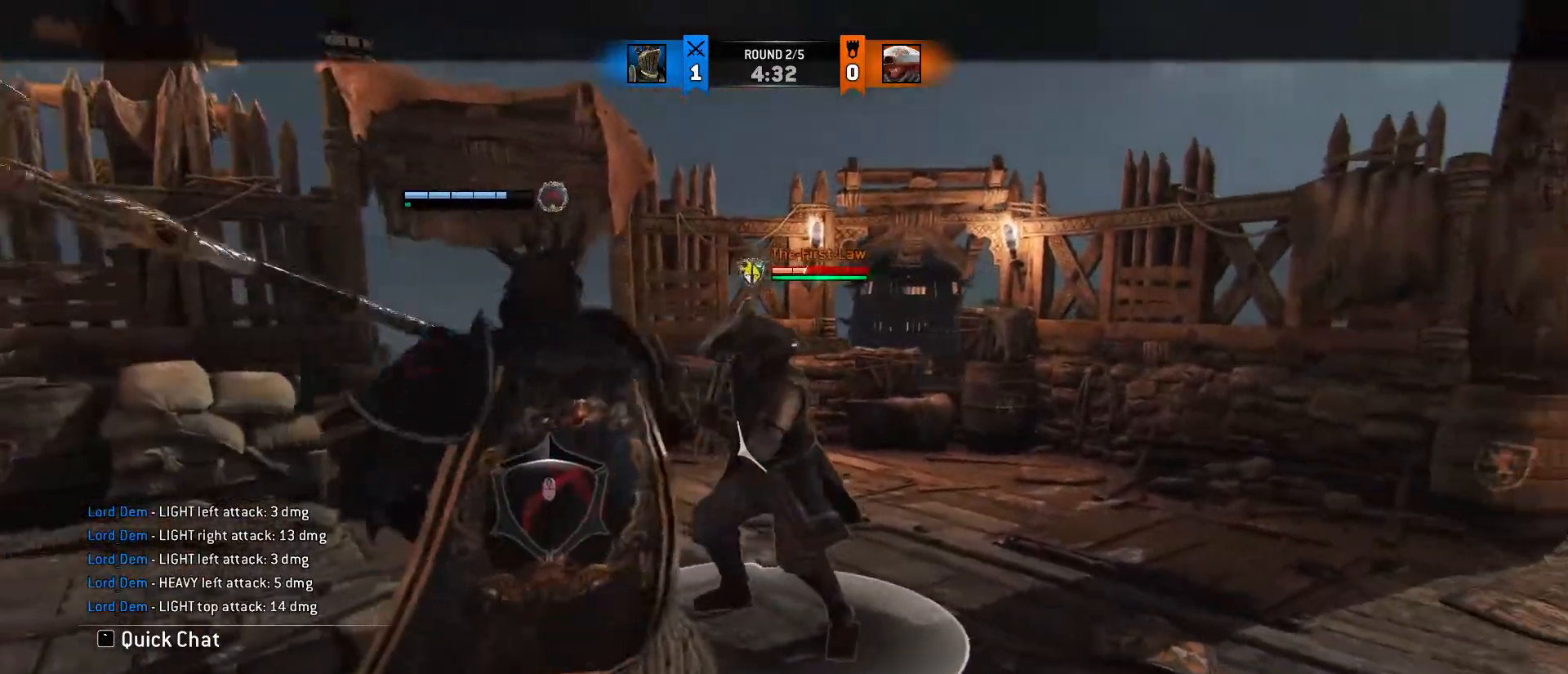
{"keys": ["a", "d", "w"], "mouse": [], "events": [[50, "mouse_left", "up"], [67, "d", "down"], [67, "w", "down"], [117, "a", "up"], [167, "a", "down"], [217, "d", "up"], [250, "d", "down"], [300, "a", "up"], [367, "a", "down"], [400, "d", "up"], [450, "d", "down"]]}
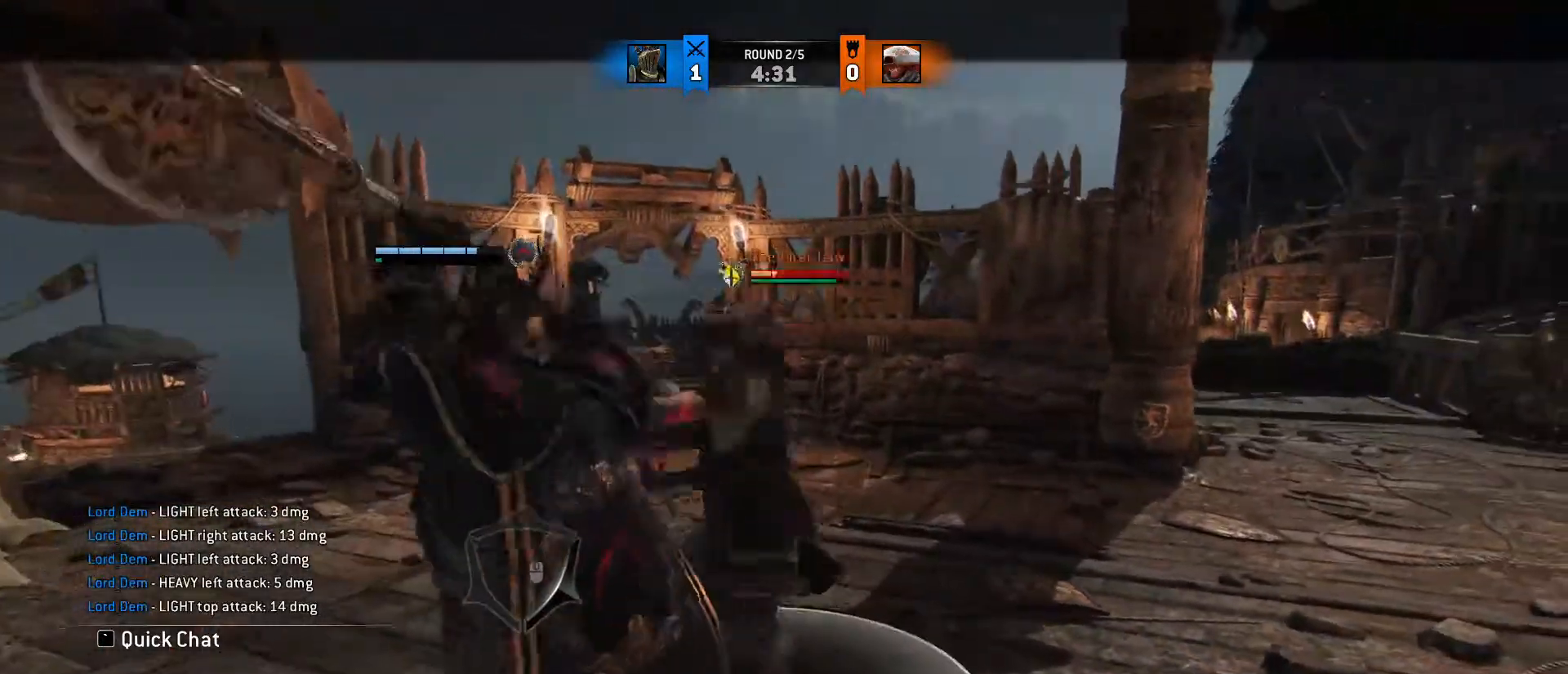
{"keys": ["d", "s"], "mouse": [], "events": [[133, "d", "up"], [133, "mouse_wheel", "down"], [133, "w", "up"], [267, "mouse_wheel", "up"], [267, "s", "down"], [383, "d", "down"], [417, "a", "up"]]}
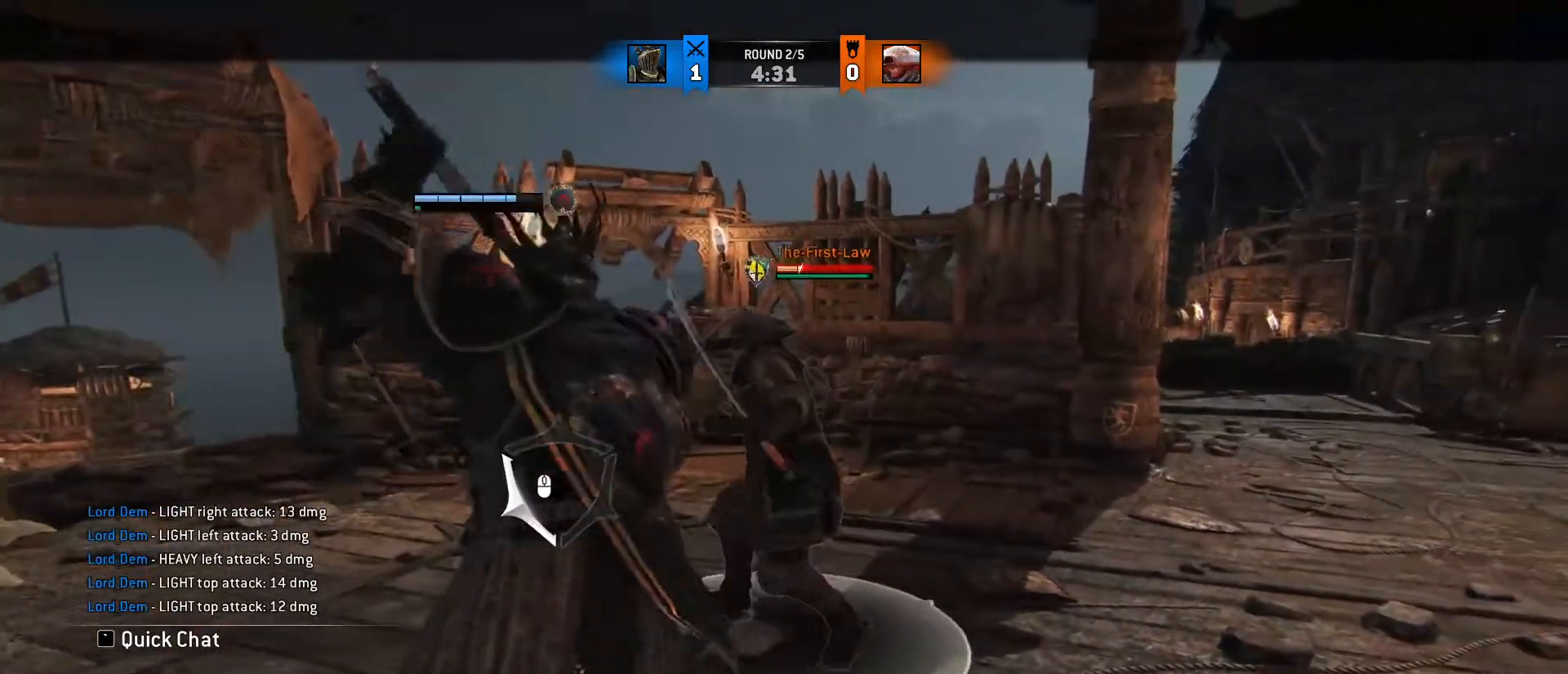
{"keys": ["a", "d", "w"], "mouse": [], "events": [[17, "a", "down"], [100, "s", "up"], [167, "d", "up"], [233, "w", "down"], [350, "d", "down"], [383, "a", "up"], [467, "a", "down"]]}
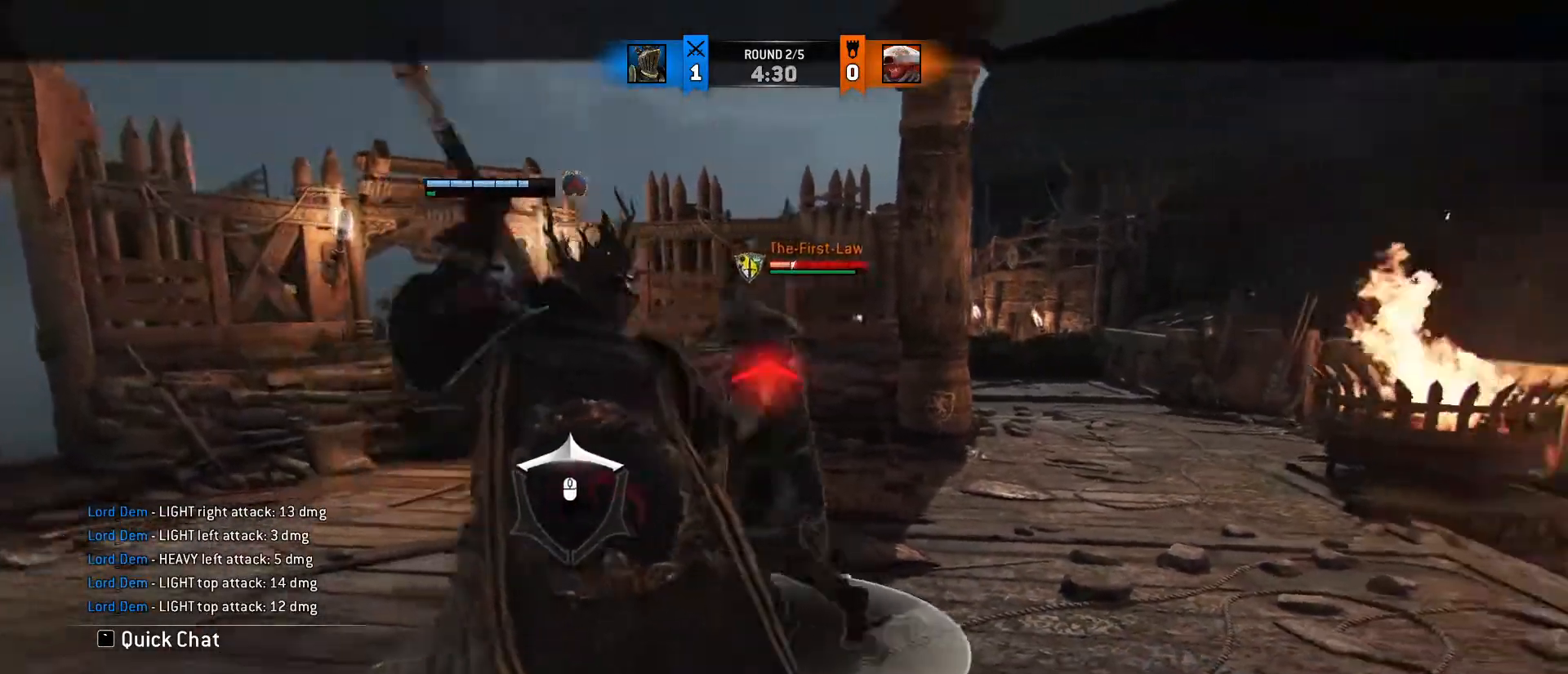
{"keys": ["a", "space"], "mouse": [], "events": [[167, "d", "up"], [217, "w", "up"], [483, "space", "down"]]}
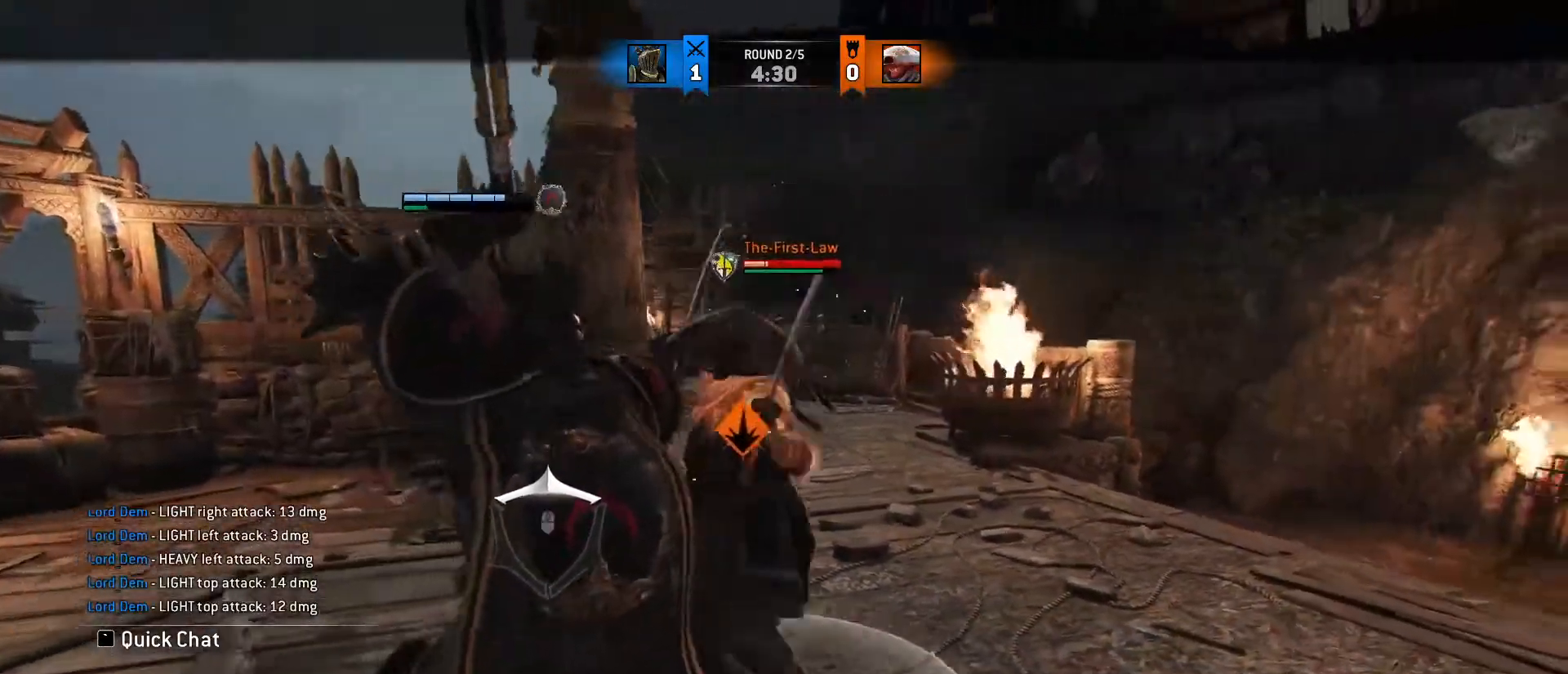
{"keys": ["w"], "mouse": [], "events": [[133, "space", "up"], [283, "a", "up"], [283, "mouse_wheel", "down"], [400, "mouse_wheel", "up"], [450, "w", "down"]]}